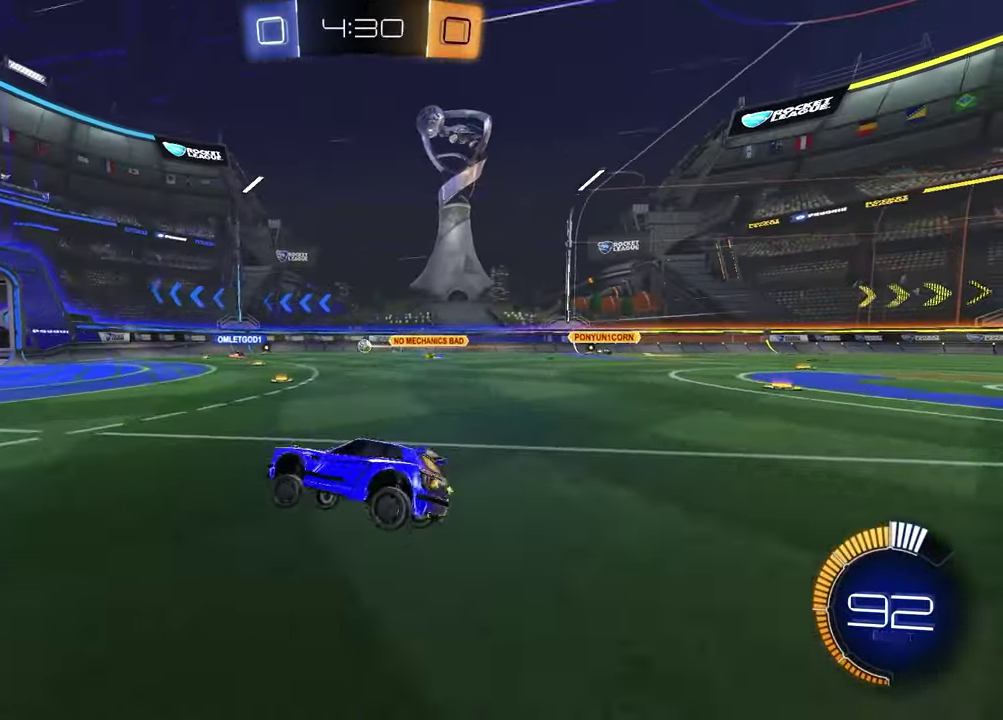
Gameplay with a controller (PlayStation layout); each line is a JSON object with the inputs held at the frame after it. "events" lists button and stick changes between this image and that frame as [ms after this image, input, new state], when the widget could be followed in between. Not read: R1.
{"buttons": [], "left_stick": "center", "right_stick": "center", "events": [[33, "left_stick", "center"], [367, "R2", "up"]]}
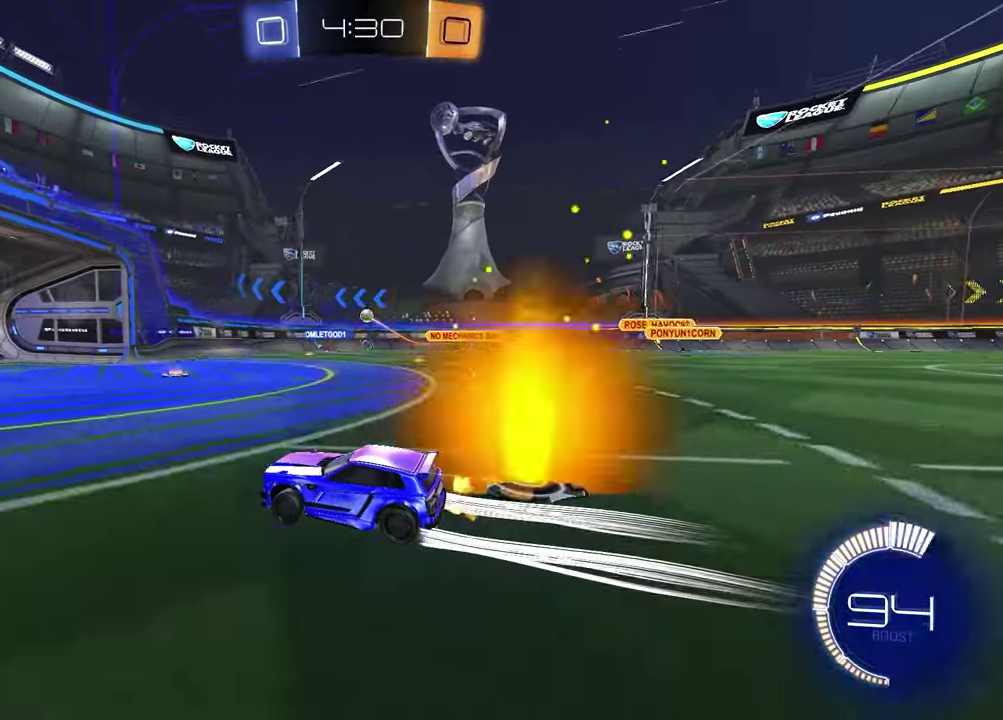
{"buttons": ["R2"], "left_stick": "right", "right_stick": "center", "events": [[333, "left_stick", "right"], [367, "L1", "down"], [500, "L1", "up"], [500, "R2", "down"]]}
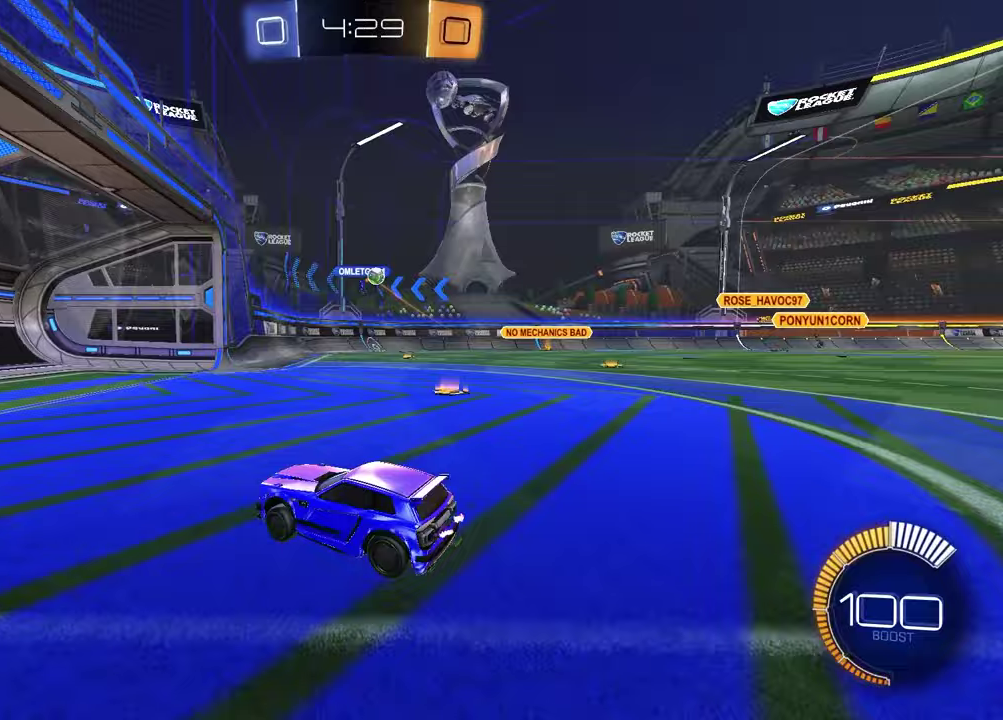
{"buttons": [], "left_stick": "up-right", "right_stick": "center", "events": [[183, "left_stick", "center"], [383, "left_stick", "up-right"], [500, "R2", "up"]]}
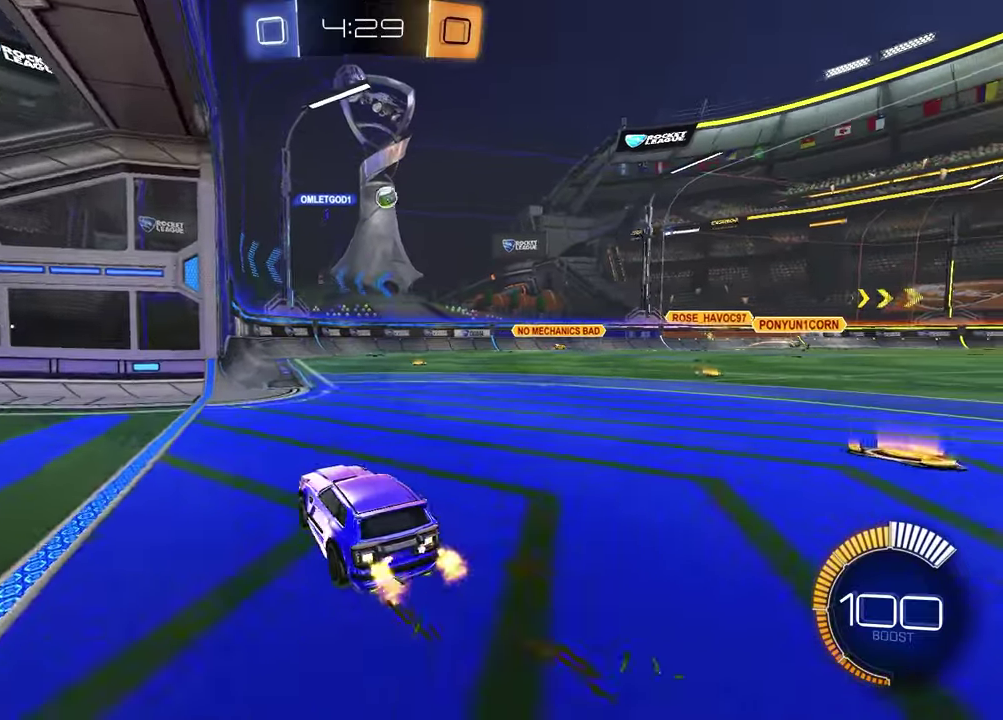
{"buttons": ["R2"], "left_stick": "center", "right_stick": "center", "events": [[133, "left_stick", "center"], [233, "R2", "down"]]}
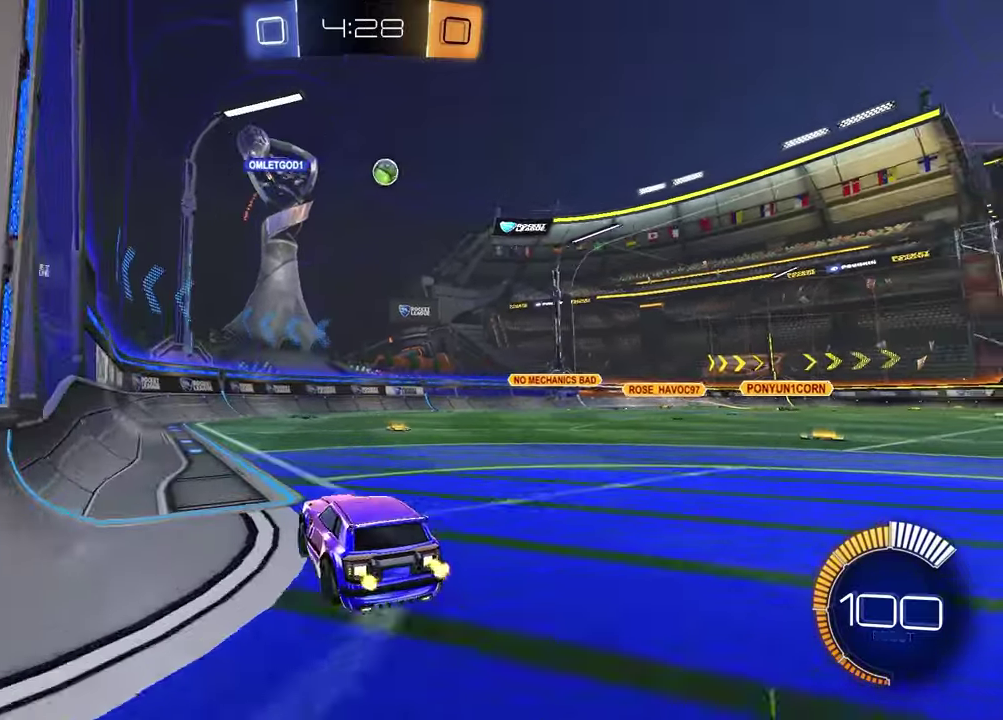
{"buttons": ["R2"], "left_stick": "center", "right_stick": "center", "events": [[67, "left_stick", "up-right"], [350, "left_stick", "center"]]}
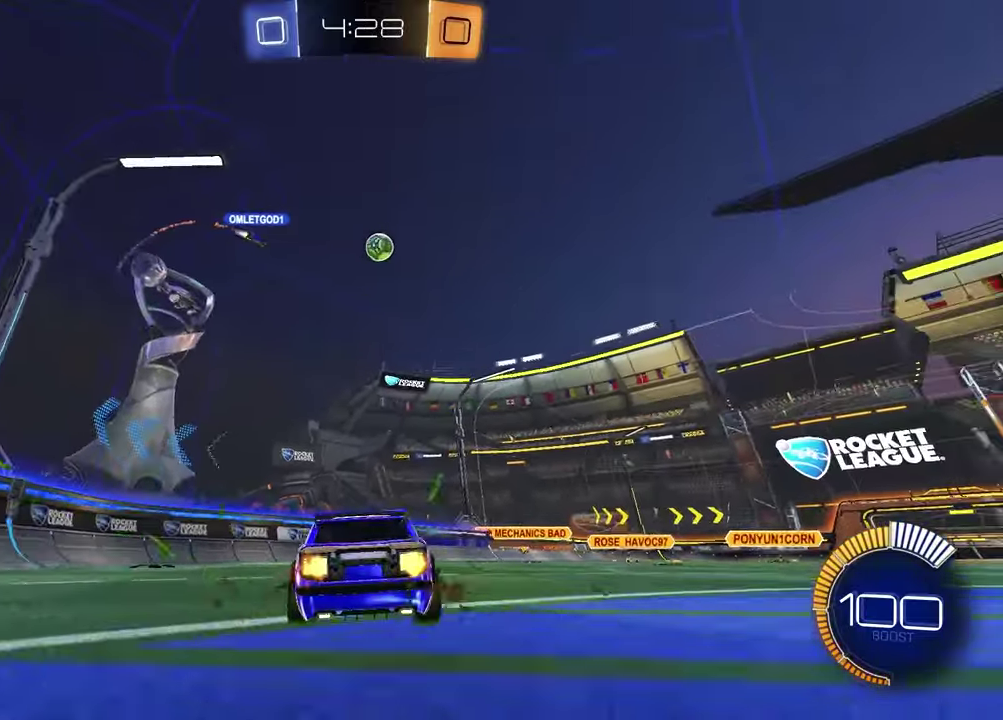
{"buttons": [], "left_stick": "center", "right_stick": "center", "events": [[67, "left_stick", "right"], [100, "R2", "up"], [417, "left_stick", "center"]]}
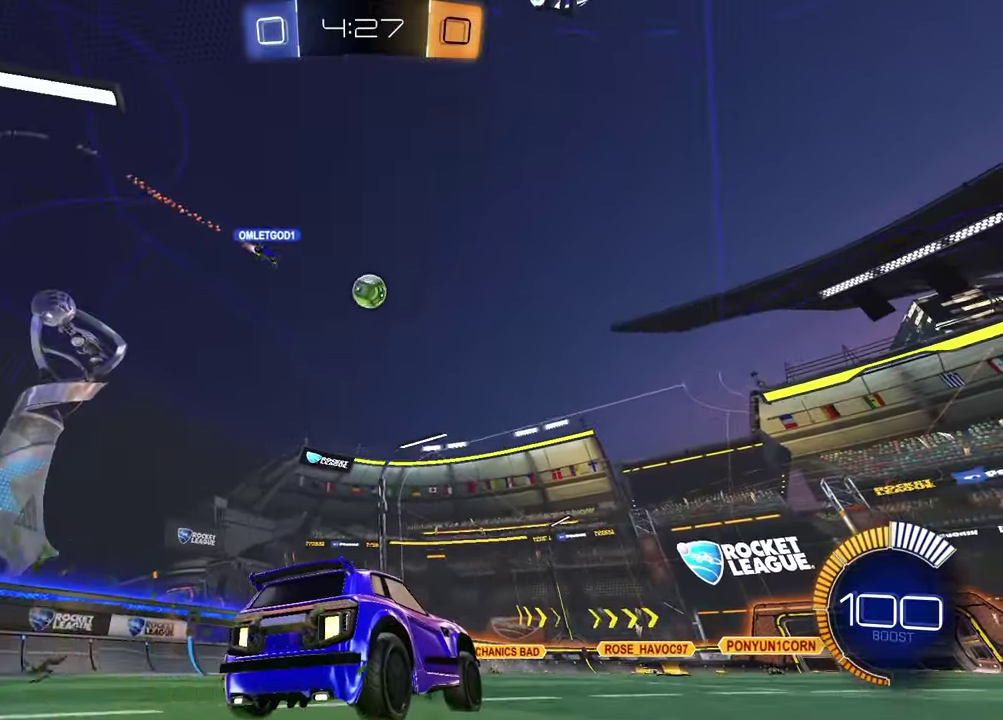
{"buttons": ["R2"], "left_stick": "center", "right_stick": "center", "events": [[200, "R2", "down"]]}
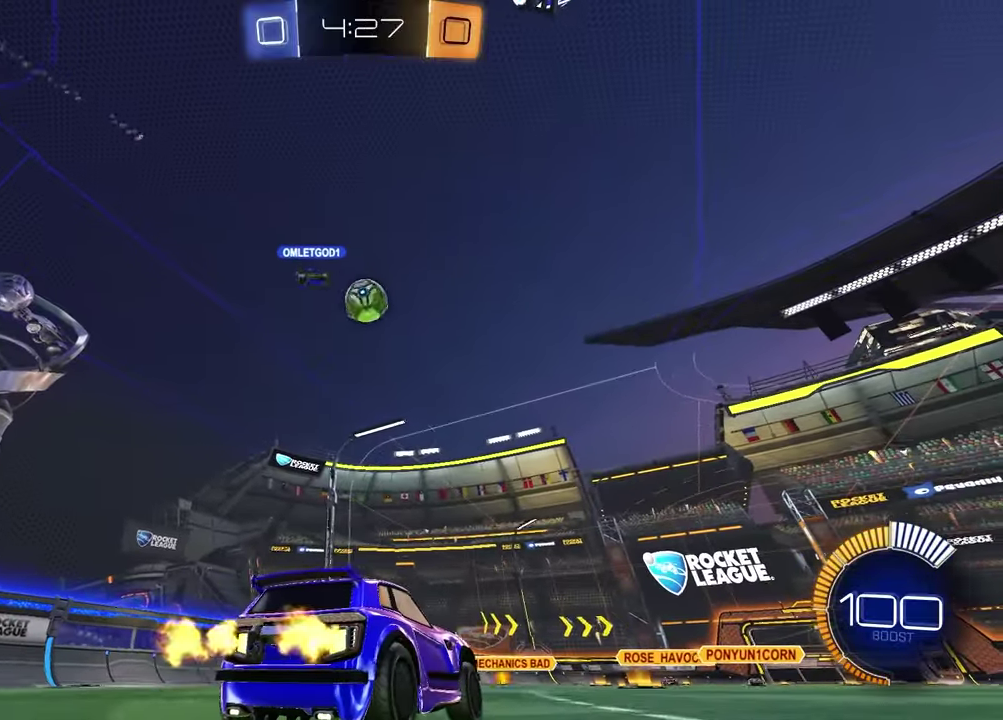
{"buttons": [], "left_stick": "center", "right_stick": "center", "events": [[417, "R2", "up"]]}
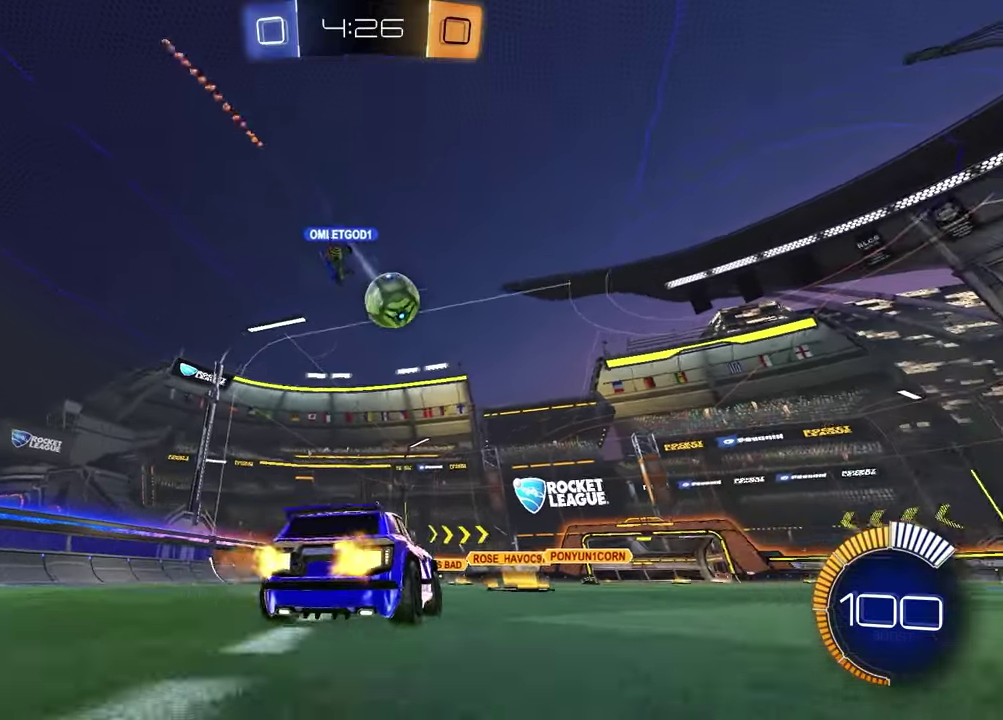
{"buttons": [], "left_stick": "right", "right_stick": "center", "events": [[50, "left_stick", "right"], [217, "left_stick", "up-right"], [267, "left_stick", "center"], [450, "left_stick", "right"]]}
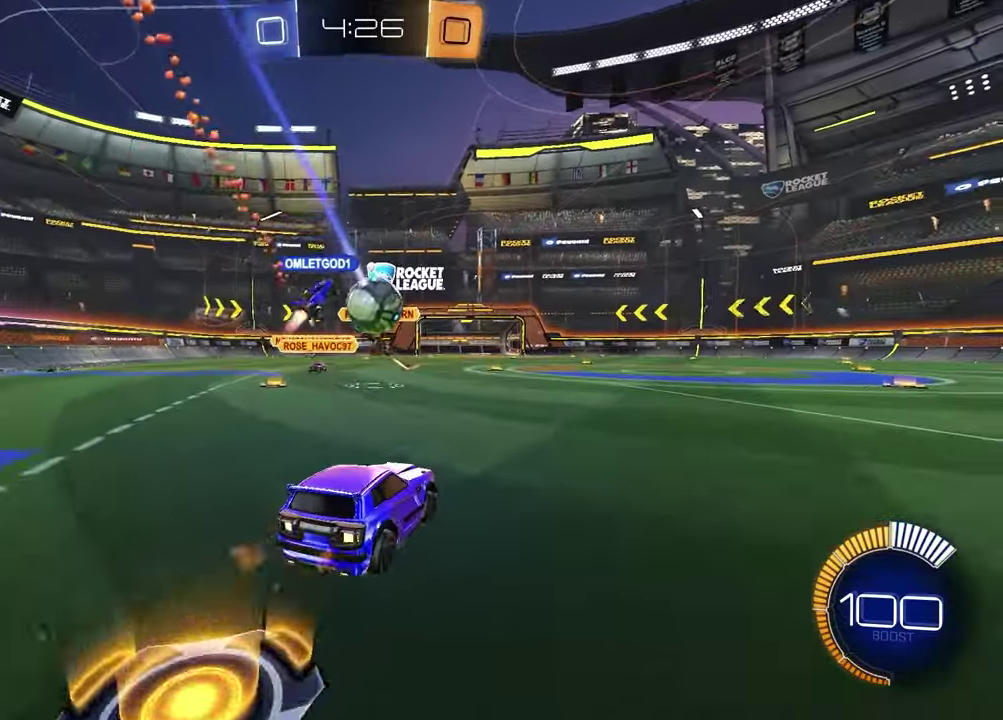
{"buttons": ["R2"], "left_stick": "right", "right_stick": "center", "events": [[317, "left_stick", "center"], [383, "R2", "down"], [450, "left_stick", "right"]]}
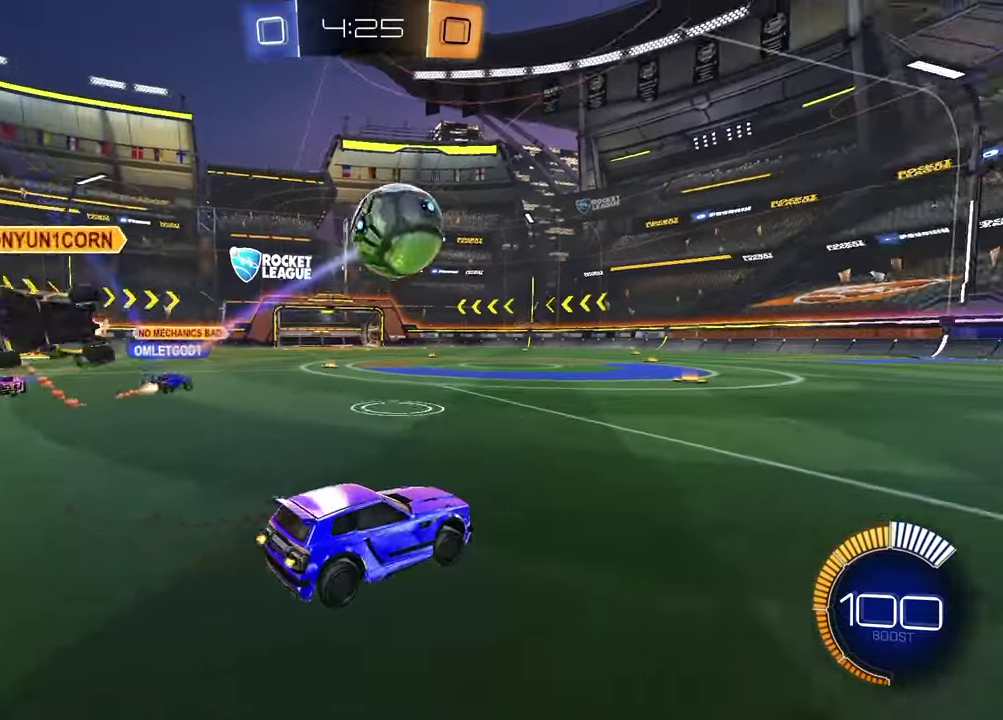
{"buttons": ["R2"], "left_stick": "center", "right_stick": "center", "events": [[67, "left_stick", "center"], [267, "CROSS", "down"], [267, "left_stick", "down"], [317, "L3", "down"], [417, "L3", "up"], [467, "CROSS", "up"], [500, "left_stick", "center"]]}
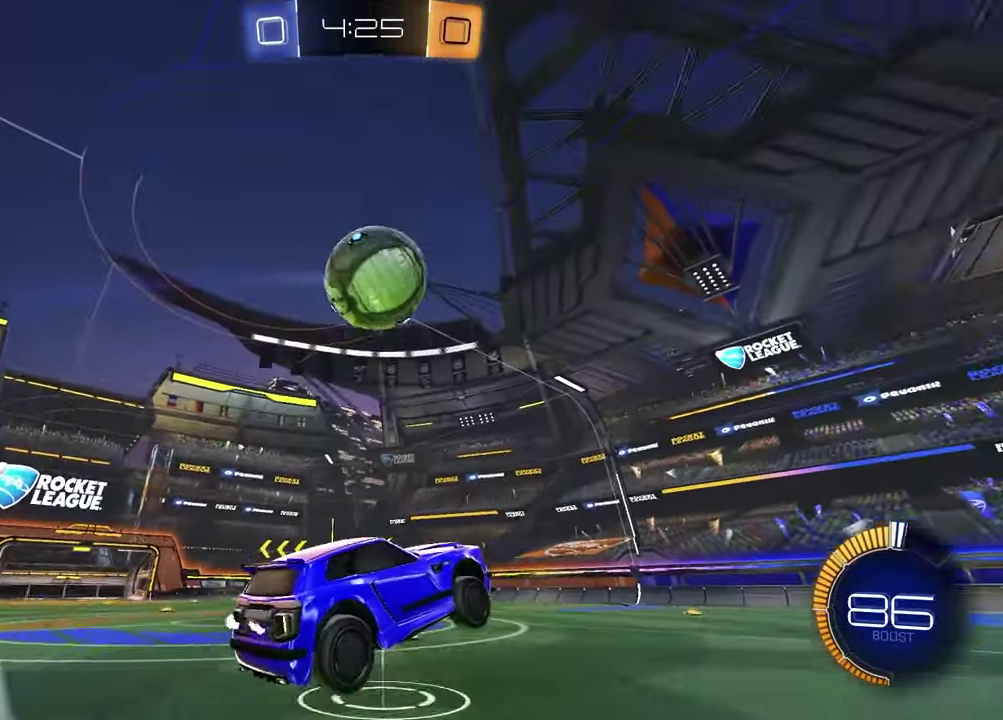
{"buttons": [], "left_stick": "up-left", "right_stick": "center", "events": [[33, "CROSS", "down"], [133, "CROSS", "up"], [133, "SQUARE", "down"], [133, "left_stick", "up-left"], [200, "left_stick", "down-right"], [333, "left_stick", "up-left"], [400, "SQUARE", "up"], [483, "R2", "up"]]}
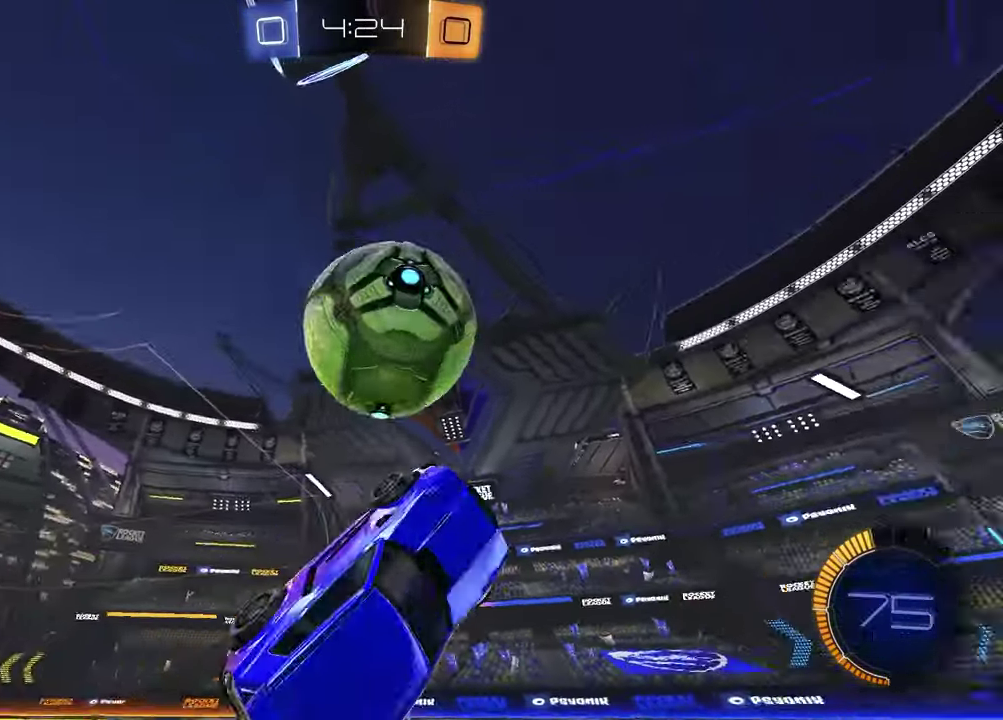
{"buttons": ["SQUARE"], "left_stick": "down-left", "right_stick": "center", "events": [[100, "left_stick", "center"], [300, "left_stick", "down"], [400, "left_stick", "down-left"], [500, "SQUARE", "down"]]}
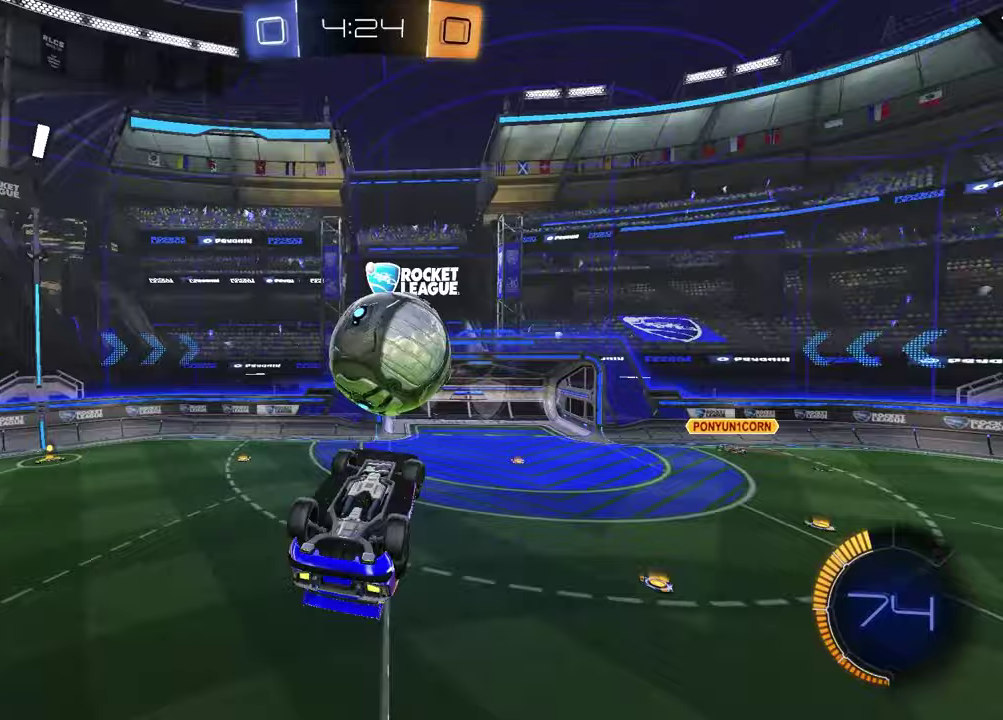
{"buttons": [], "left_stick": "down-right", "right_stick": "center", "events": [[117, "SQUARE", "up"], [183, "SQUARE", "down"], [250, "left_stick", "up"], [367, "SQUARE", "up"], [433, "left_stick", "down-right"]]}
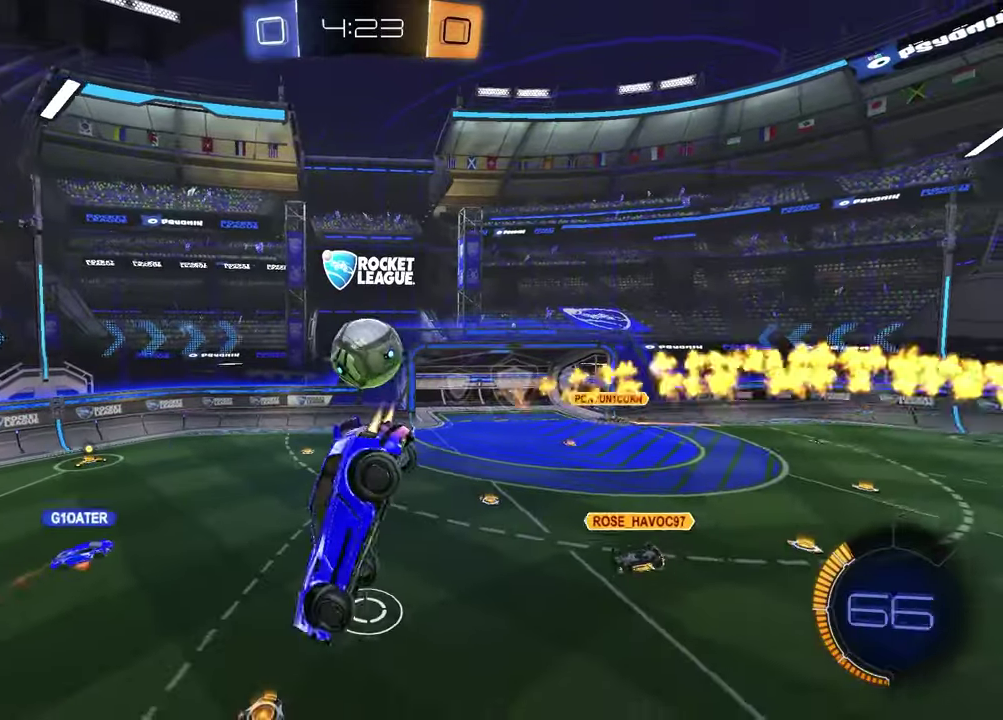
{"buttons": [], "left_stick": "center", "right_stick": "center", "events": [[83, "left_stick", "center"]]}
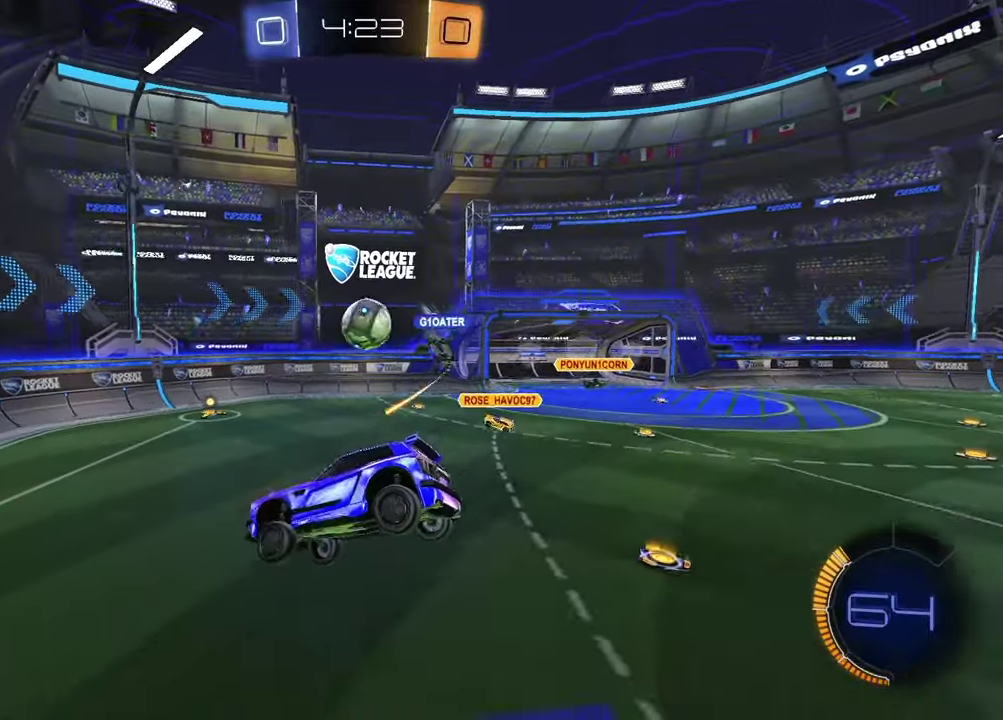
{"buttons": ["R2"], "left_stick": "up-right", "right_stick": "center", "events": [[150, "R2", "down"], [233, "left_stick", "down"], [300, "left_stick", "center"], [400, "left_stick", "up-right"]]}
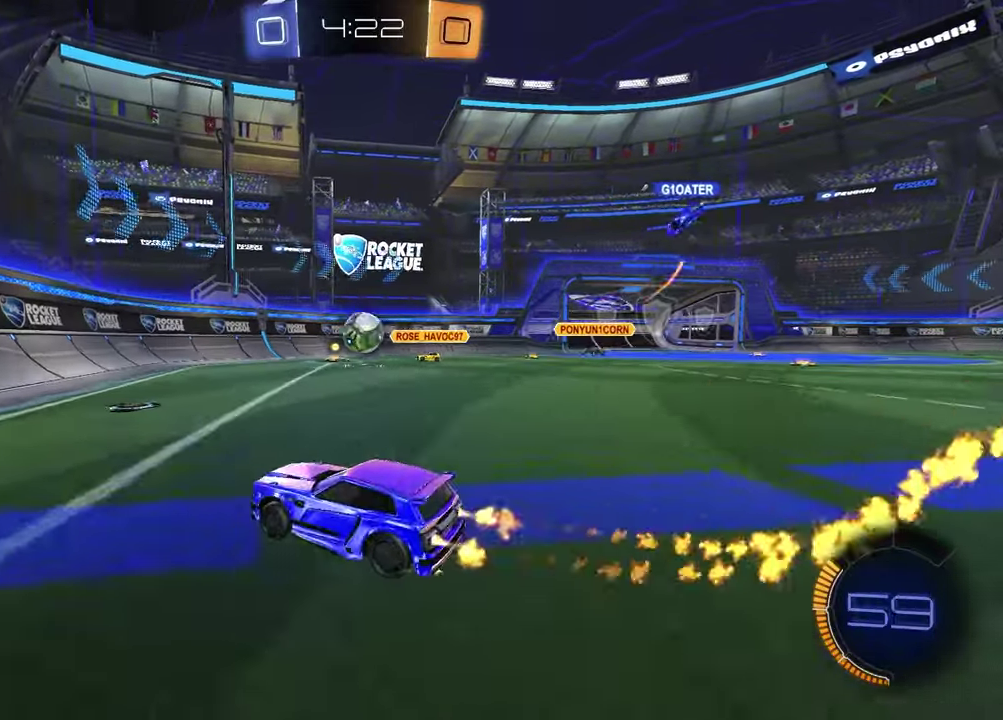
{"buttons": ["CROSS", "R2"], "left_stick": "down-right", "right_stick": "center", "events": [[300, "left_stick", "right"], [417, "left_stick", "down-right"], [450, "CROSS", "down"]]}
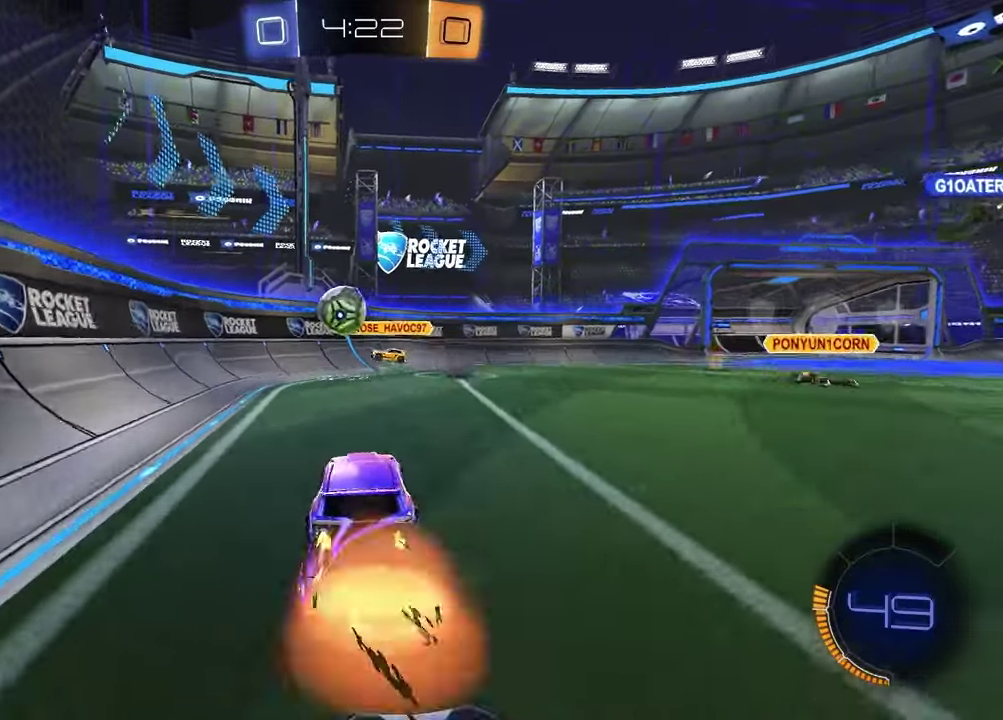
{"buttons": ["L1", "R2"], "left_stick": "down", "right_stick": "center", "events": [[17, "left_stick", "right"], [50, "L1", "down"], [117, "CROSS", "up"], [117, "left_stick", "up-right"], [167, "left_stick", "up"], [267, "left_stick", "up-left"], [300, "CROSS", "down"], [383, "left_stick", "down"], [450, "CROSS", "up"]]}